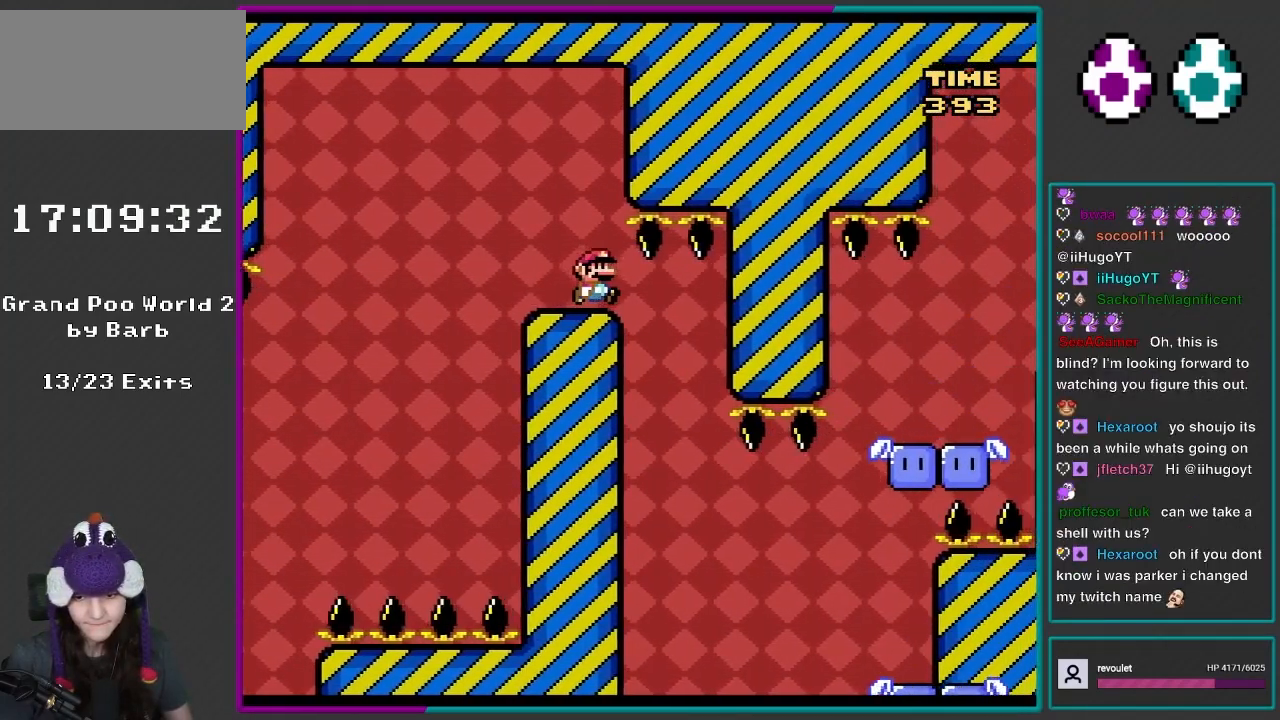
Gameplay with a controller (Nintendo layout); each line is a JSON object with the inputs held at the frame after it. "events" lists button and stick changes between this image and that frame as [ms after this image, input, new state], when the widget could be followed in between. Not read: L3 R3.
{"buttons": ["Y", "DPAD_RIGHT"], "events": [[250, "DPAD_RIGHT", "up"], [283, "DPAD_LEFT", "down"], [433, "DPAD_LEFT", "up"], [433, "DPAD_UP", "down"], [450, "DPAD_RIGHT", "down"], [450, "DPAD_UP", "up"]]}
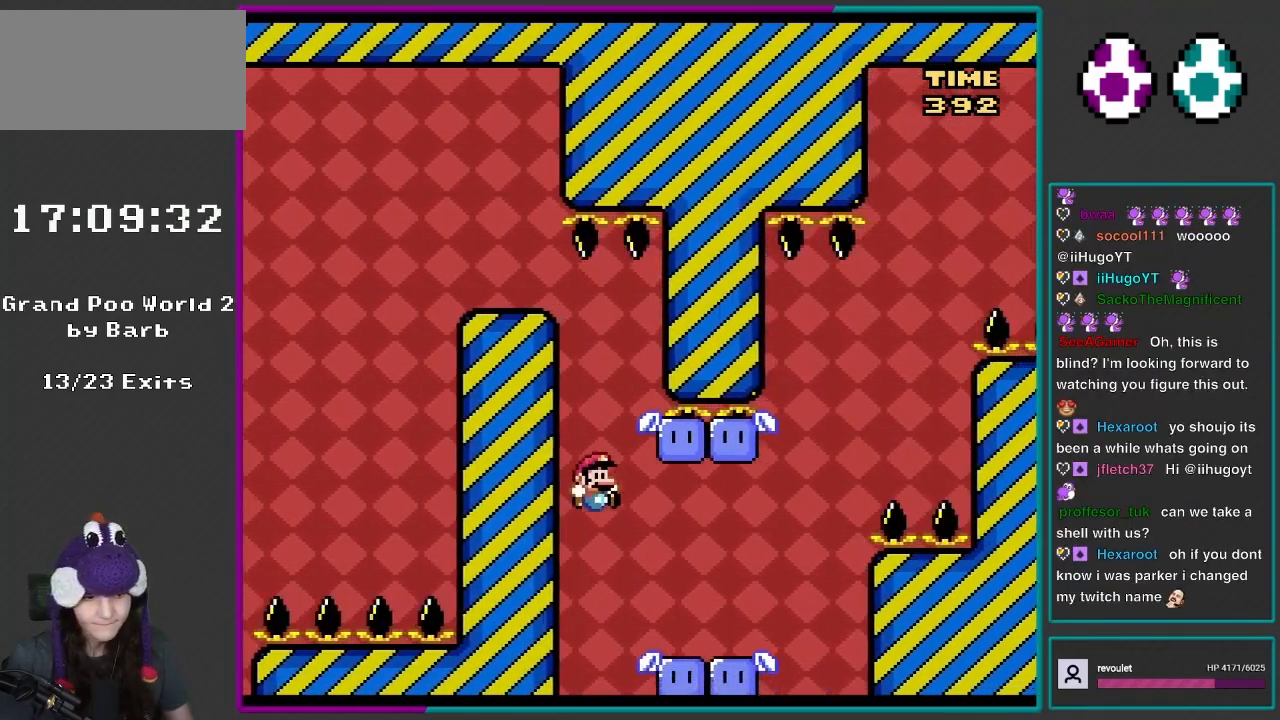
{"buttons": ["Y"], "events": [[250, "DPAD_RIGHT", "up"], [250, "DPAD_UP", "down"], [283, "DPAD_LEFT", "down"], [333, "DPAD_UP", "up"], [367, "DPAD_LEFT", "up"]]}
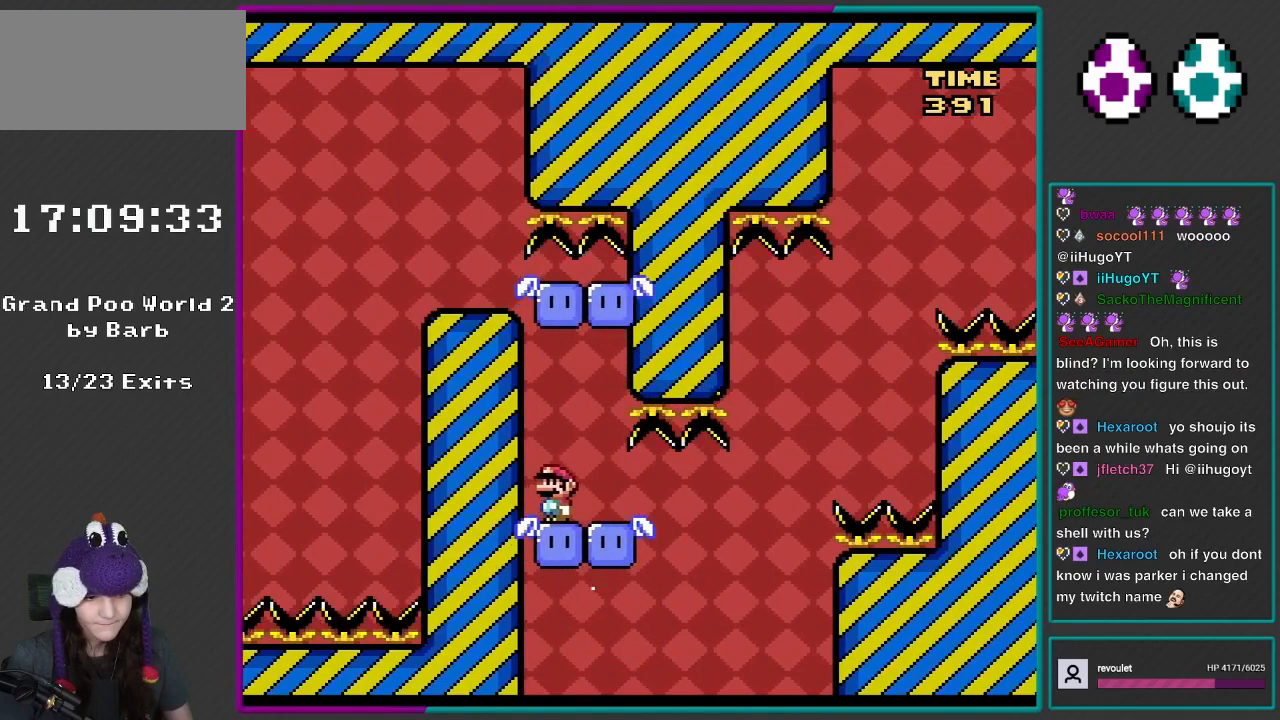
{"buttons": ["Y"], "events": []}
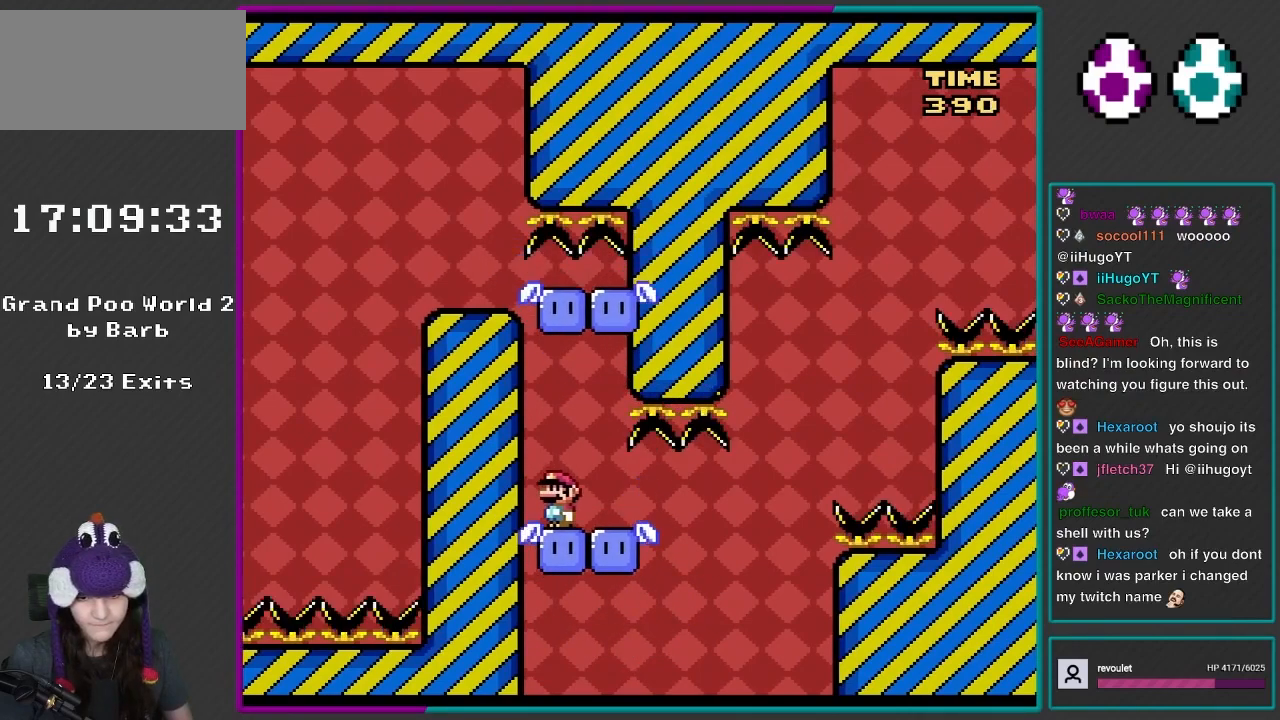
{"buttons": ["Y", "DPAD_RIGHT"], "events": [[150, "DPAD_RIGHT", "down"]]}
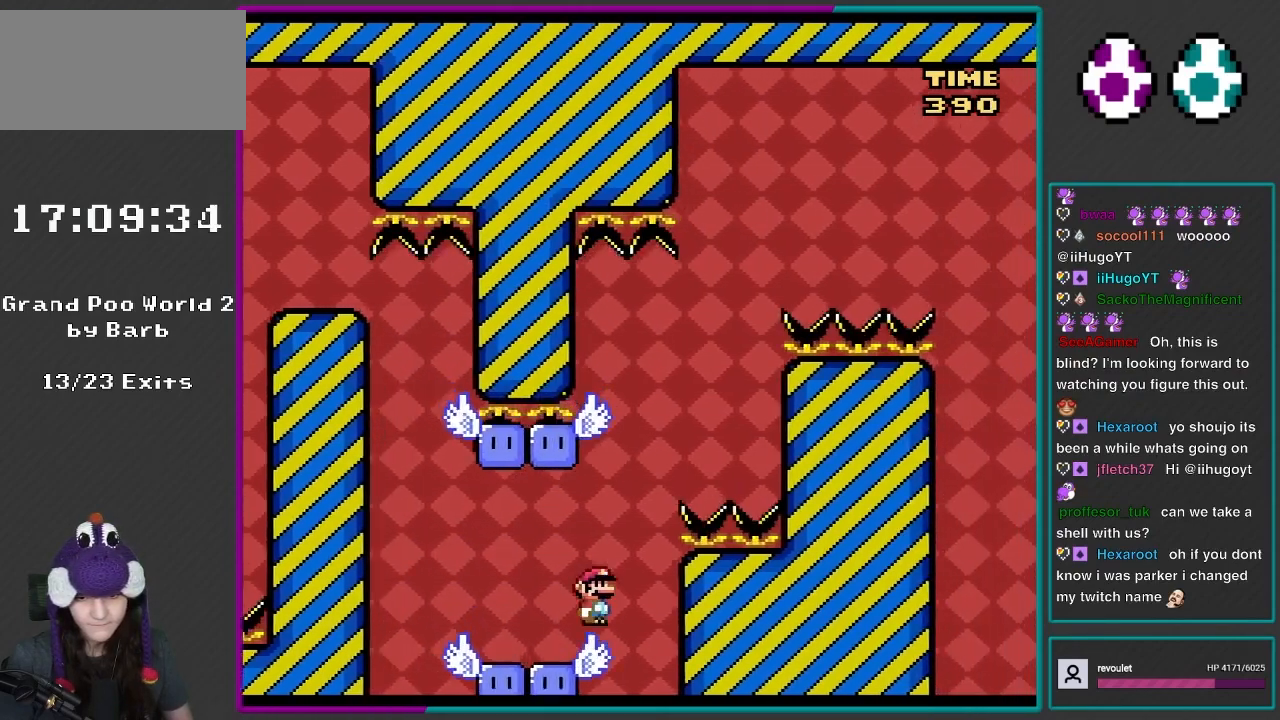
{"buttons": ["B", "Y", "DPAD_LEFT"], "events": [[100, "B", "down"], [367, "DPAD_LEFT", "down"], [367, "DPAD_RIGHT", "up"]]}
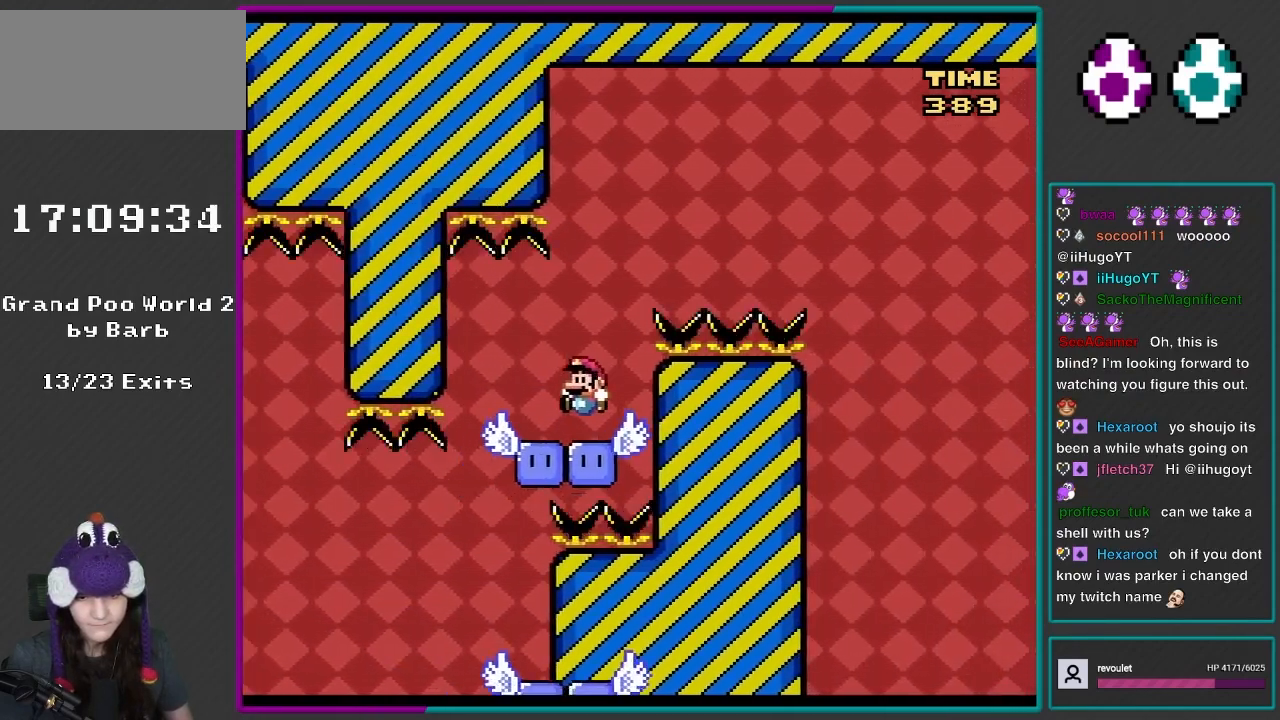
{"buttons": ["A", "X", "DPAD_RIGHT"], "events": [[17, "B", "up"], [17, "DPAD_LEFT", "up"], [100, "Y", "up"], [133, "DPAD_LEFT", "down"], [133, "X", "down"], [250, "DPAD_LEFT", "up"], [250, "DPAD_UP", "down"], [283, "A", "down"], [283, "DPAD_RIGHT", "down"], [283, "DPAD_UP", "up"]]}
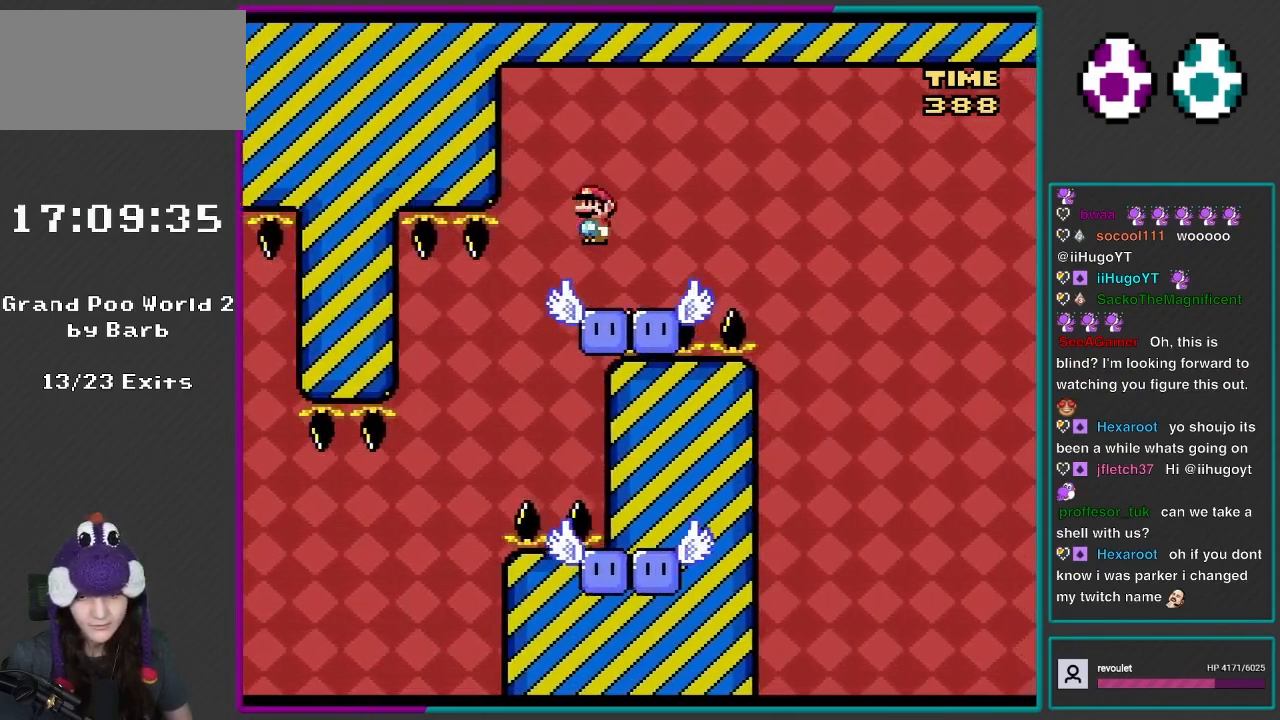
{"buttons": ["X", "DPAD_RIGHT"], "events": [[117, "A", "up"], [200, "DPAD_RIGHT", "up"], [250, "DPAD_RIGHT", "down"], [400, "A", "down"], [483, "A", "up"]]}
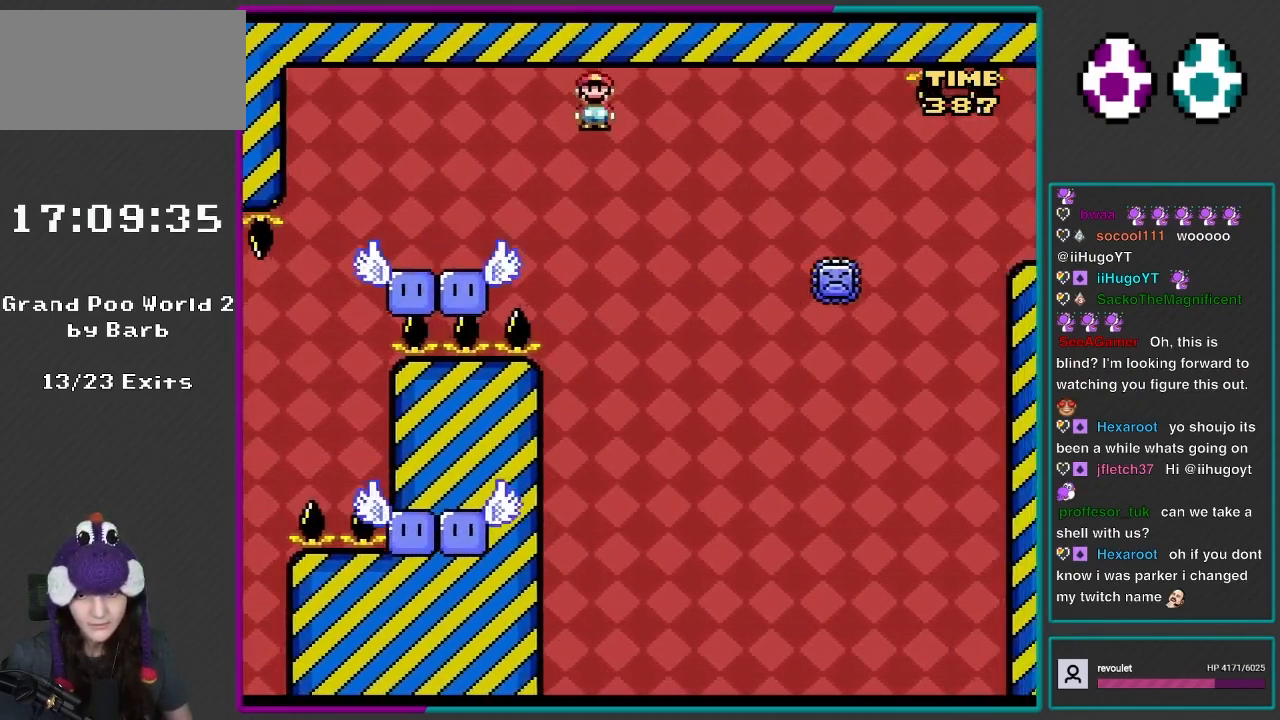
{"buttons": ["A", "X", "DPAD_RIGHT"], "events": [[333, "DPAD_RIGHT", "up"], [417, "A", "down"], [417, "DPAD_RIGHT", "down"]]}
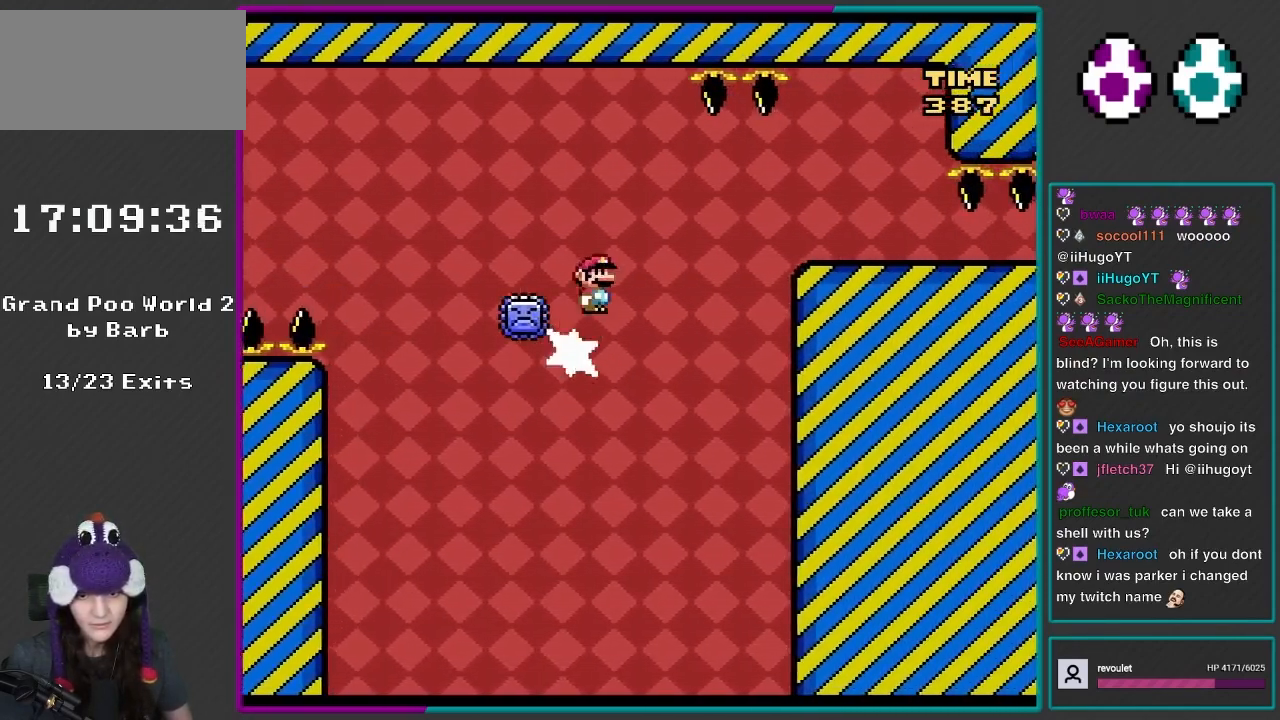
{"buttons": ["A", "X", "DPAD_RIGHT"], "events": [[150, "A", "up"], [300, "A", "down"]]}
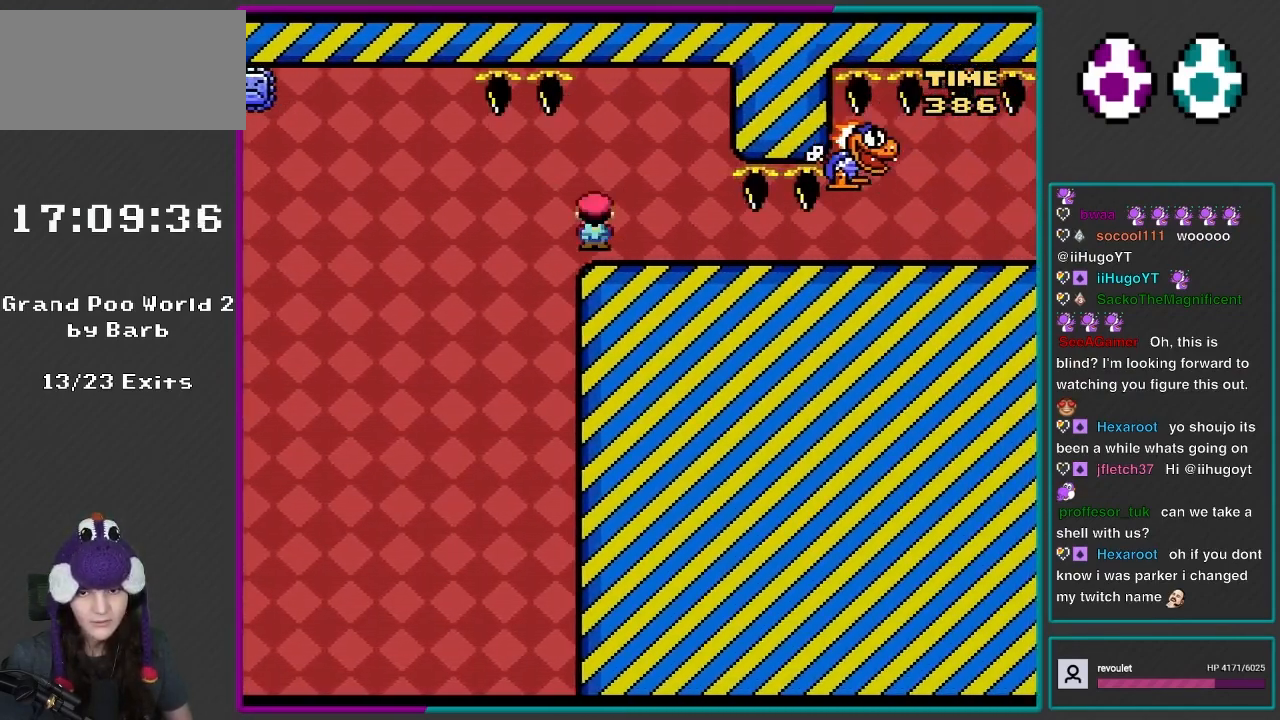
{"buttons": ["Y", "DPAD_RIGHT"], "events": [[17, "A", "up"], [150, "X", "up"], [150, "Y", "down"], [250, "DPAD_RIGHT", "up"], [250, "DPAD_UP", "down"], [300, "DPAD_LEFT", "down"], [300, "DPAD_UP", "up"], [400, "DPAD_LEFT", "up"], [400, "DPAD_UP", "down"], [417, "DPAD_RIGHT", "down"], [417, "DPAD_UP", "up"]]}
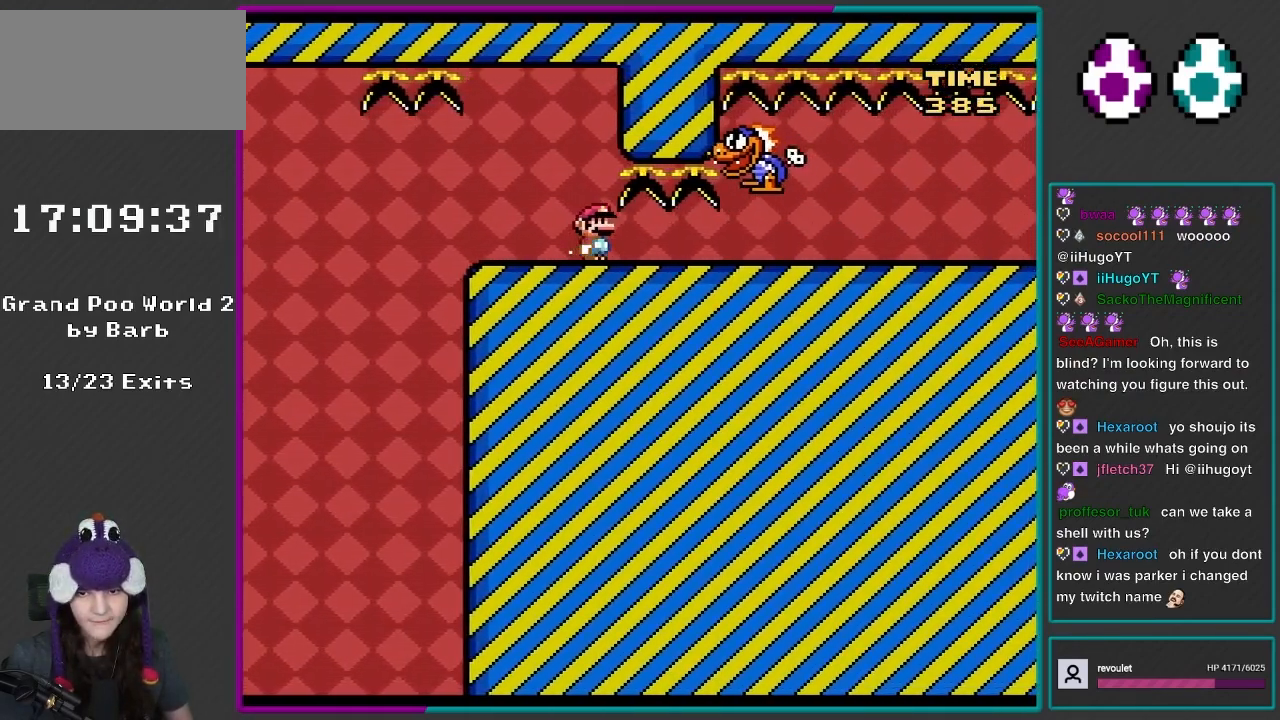
{"buttons": ["Y", "DPAD_RIGHT"], "events": [[100, "DPAD_RIGHT", "up"], [217, "DPAD_RIGHT", "down"]]}
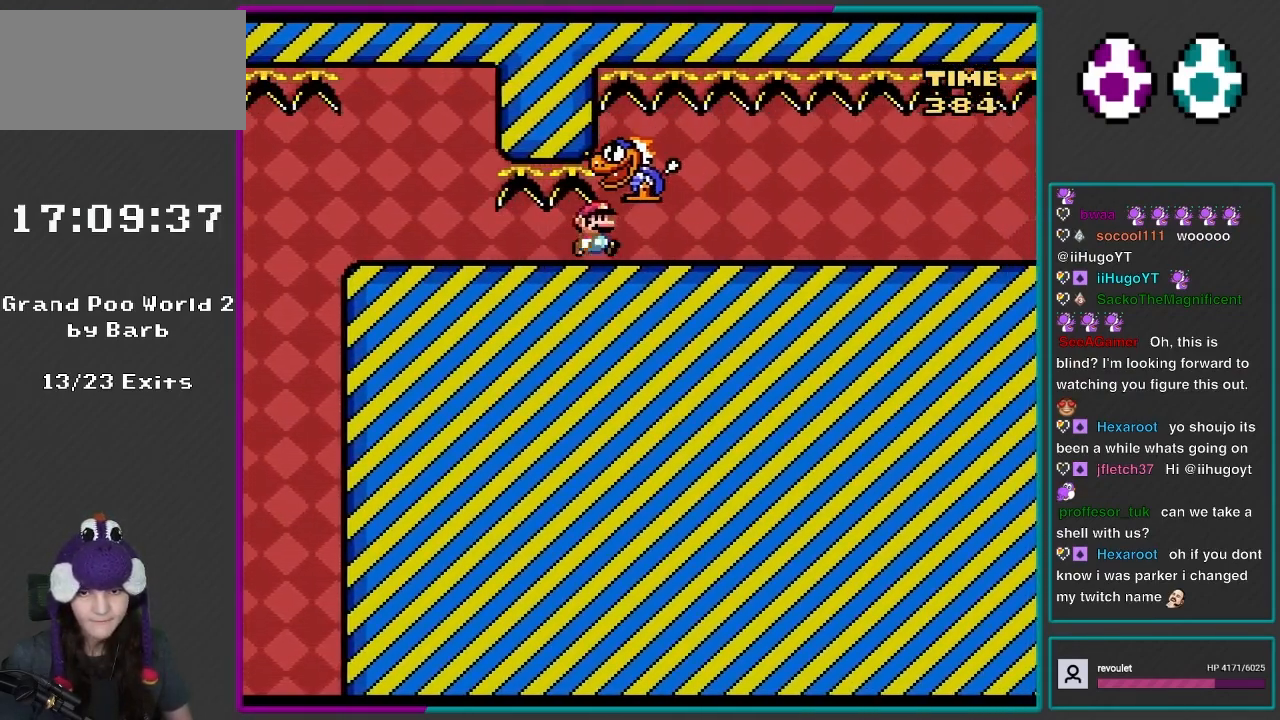
{"buttons": ["Y", "DPAD_RIGHT"], "events": []}
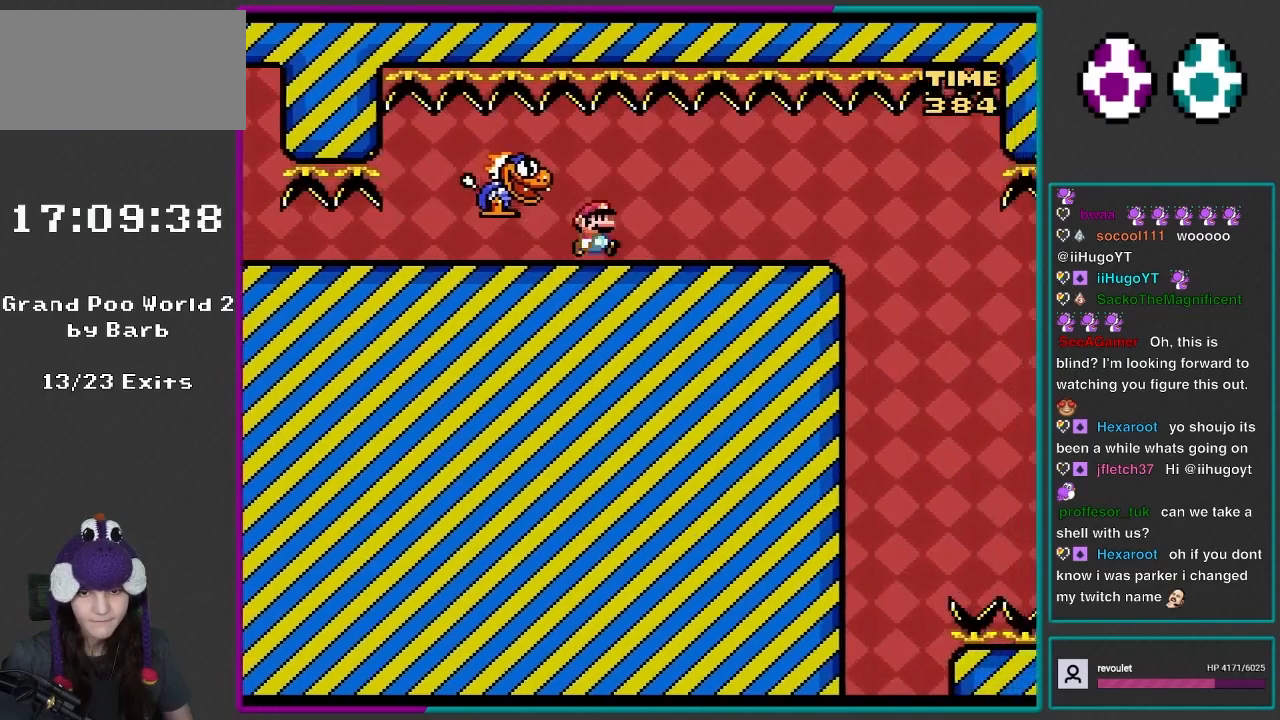
{"buttons": ["Y", "DPAD_RIGHT"], "events": []}
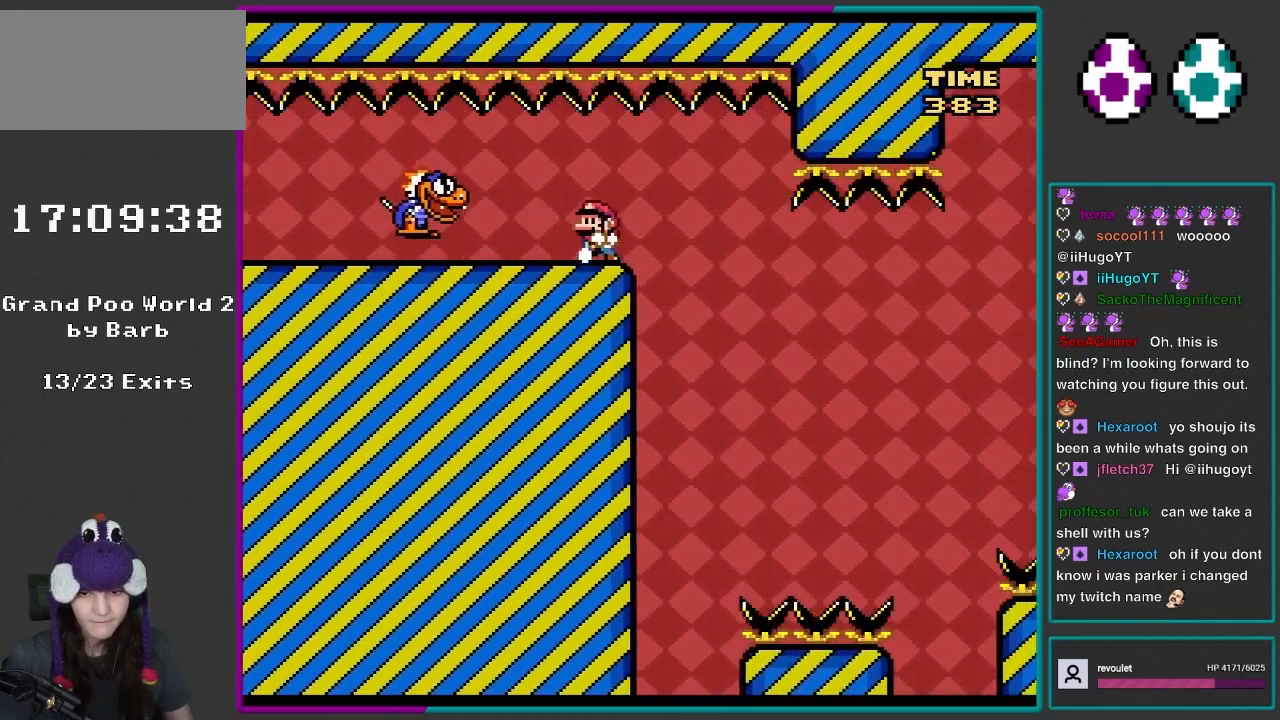
{"buttons": ["Y"], "events": [[33, "DPAD_RIGHT", "up"], [33, "DPAD_UP", "down"], [50, "DPAD_LEFT", "down"], [50, "DPAD_UP", "up"], [150, "DPAD_LEFT", "up"], [367, "DPAD_RIGHT", "down"], [483, "DPAD_RIGHT", "up"]]}
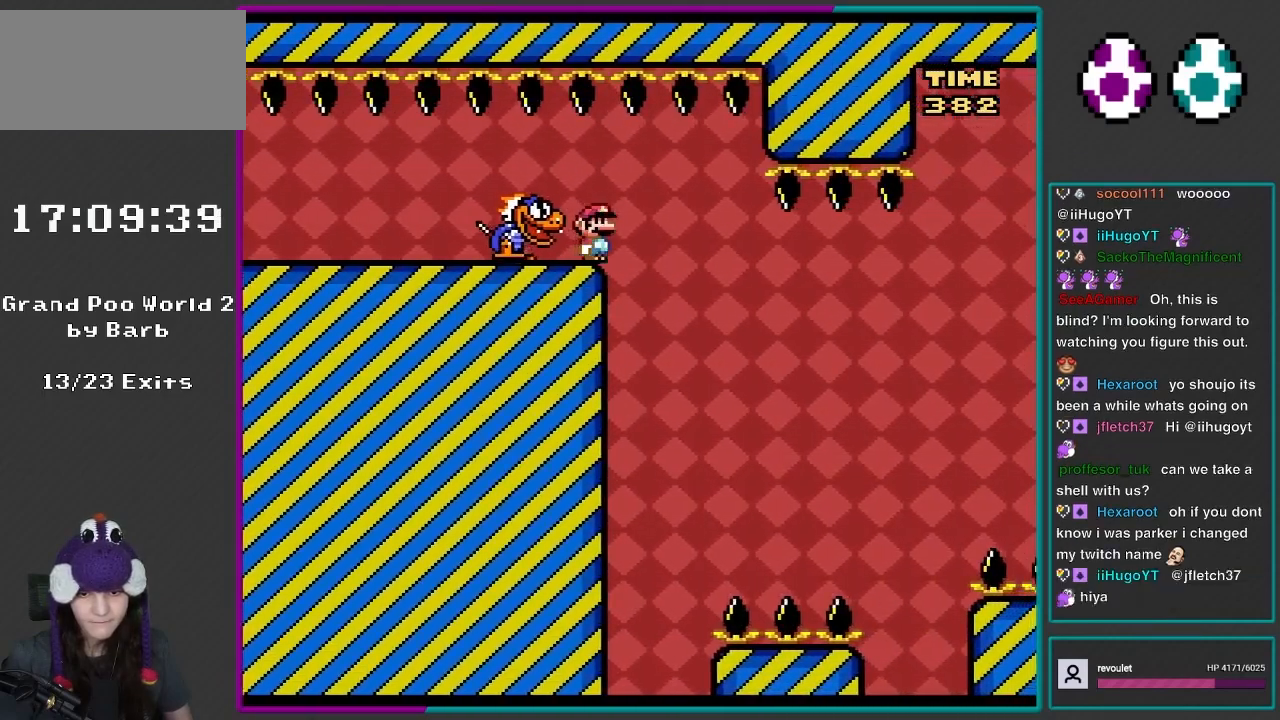
{"buttons": ["Y", "DPAD_RIGHT"], "events": [[150, "DPAD_LEFT", "down"], [400, "DPAD_LEFT", "up"], [433, "DPAD_RIGHT", "down"]]}
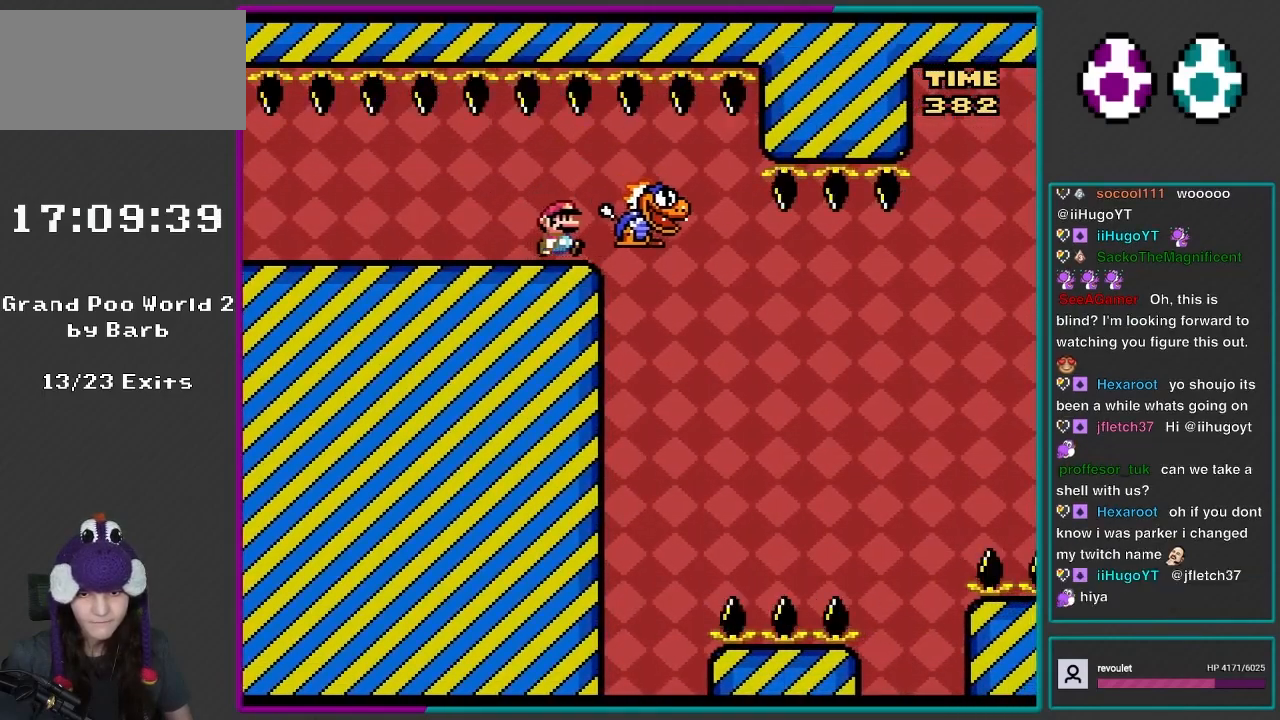
{"buttons": ["Y", "DPAD_RIGHT"], "events": []}
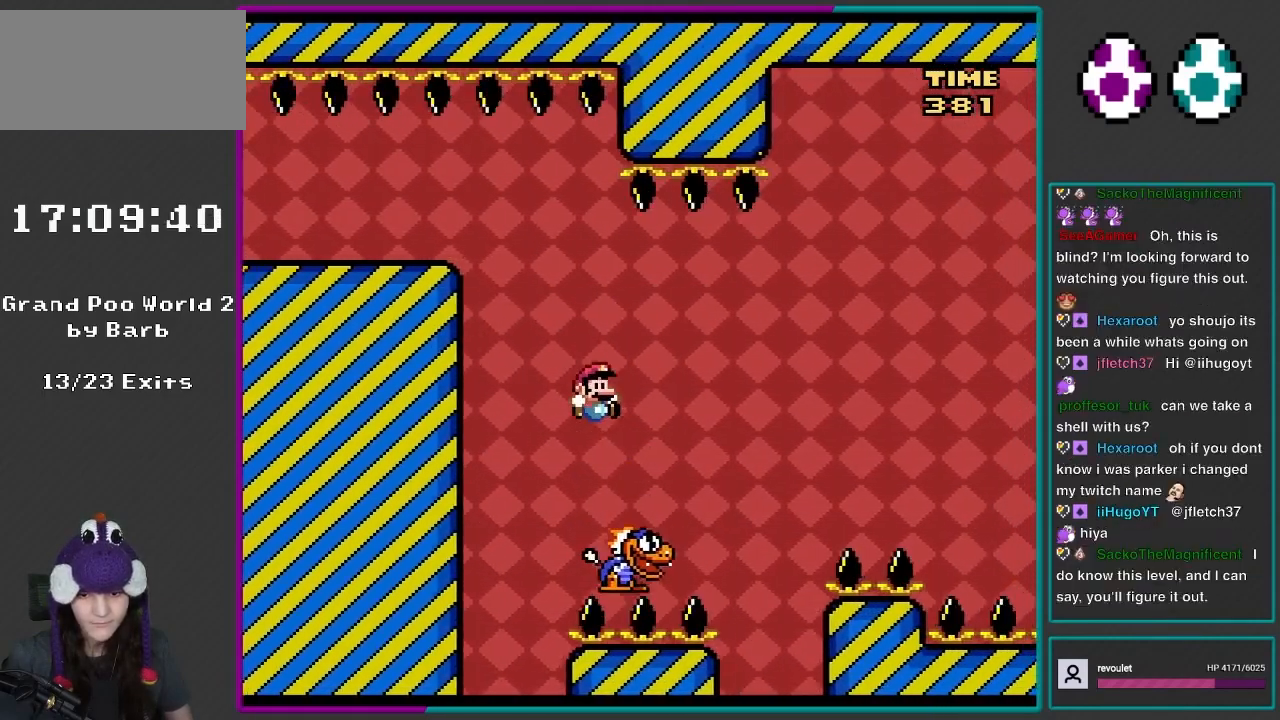
{"buttons": ["B", "Y", "DPAD_RIGHT"], "events": [[17, "DPAD_RIGHT", "up"], [117, "B", "down"], [117, "DPAD_RIGHT", "down"]]}
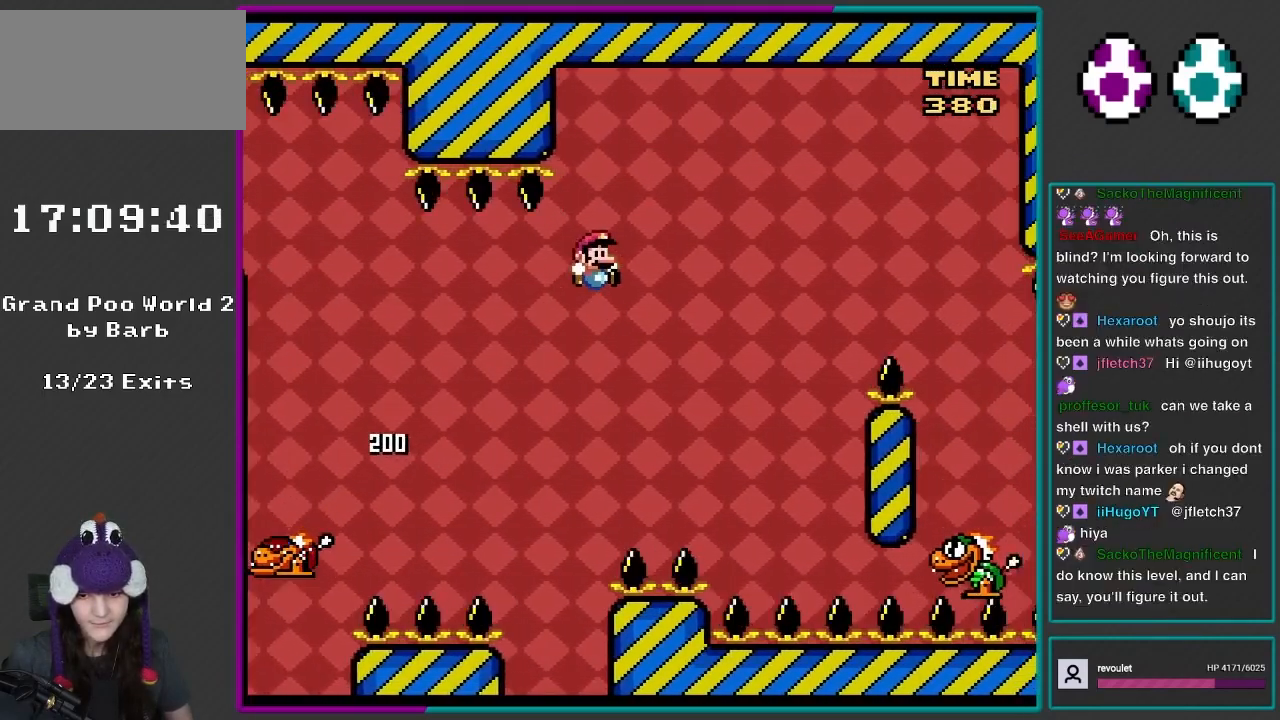
{"buttons": ["B", "Y", "DPAD_LEFT"], "events": [[183, "B", "up"], [483, "B", "down"], [483, "DPAD_LEFT", "down"], [483, "DPAD_RIGHT", "up"]]}
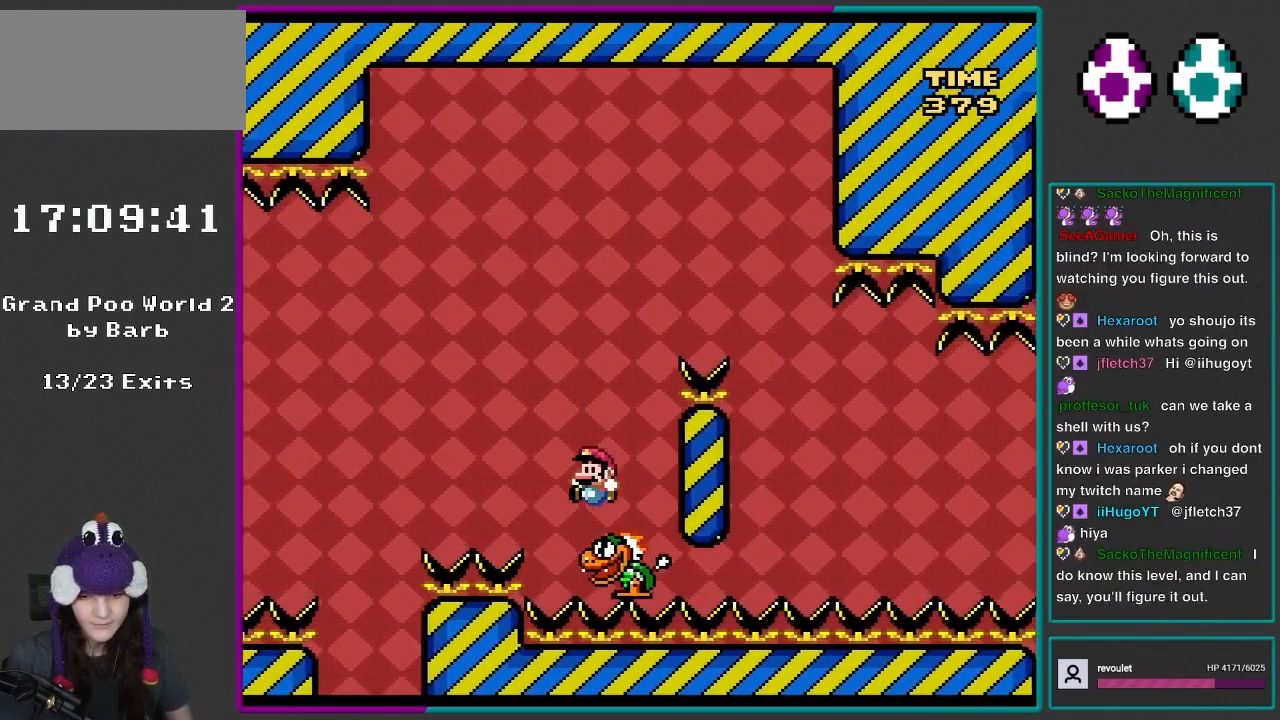
{"buttons": ["Y", "DPAD_RIGHT"], "events": [[300, "DPAD_LEFT", "up"], [300, "DPAD_UP", "down"], [333, "DPAD_RIGHT", "down"], [333, "DPAD_UP", "up"], [483, "B", "up"]]}
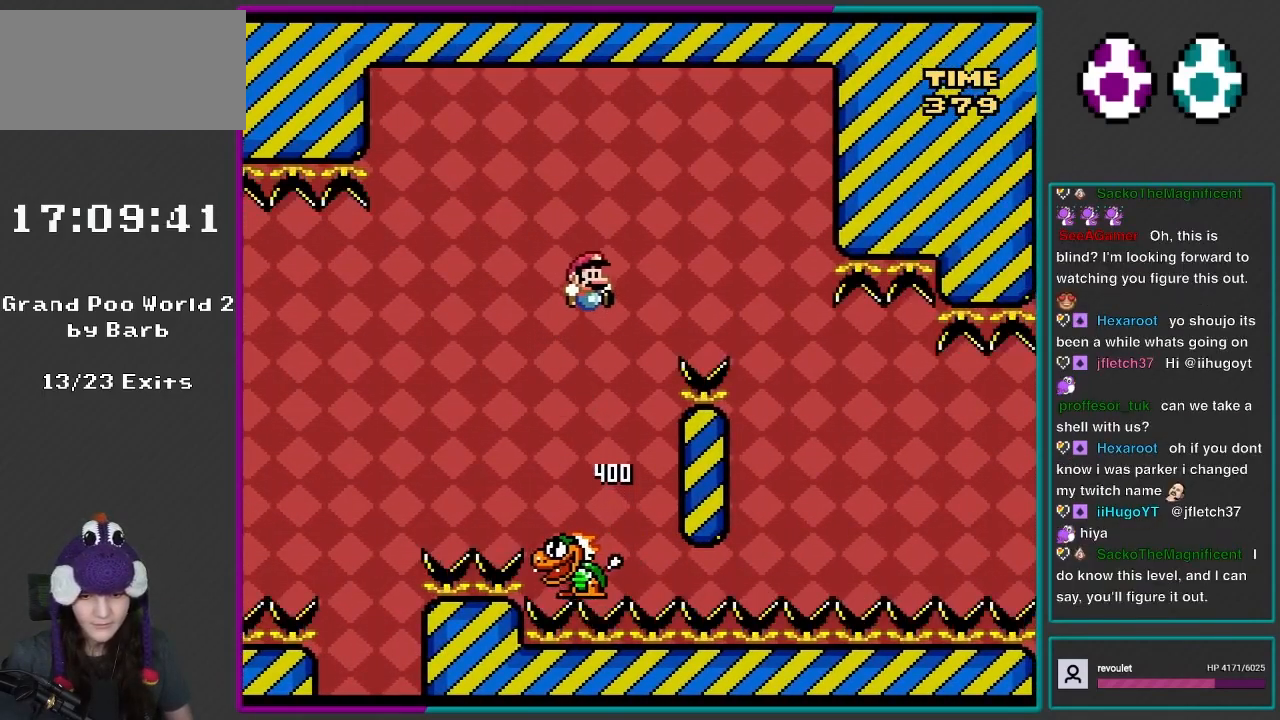
{"buttons": ["B", "Y", "DPAD_RIGHT"], "events": [[200, "DPAD_RIGHT", "up"], [217, "DPAD_LEFT", "down"], [250, "B", "down"], [500, "DPAD_LEFT", "up"], [500, "DPAD_RIGHT", "down"]]}
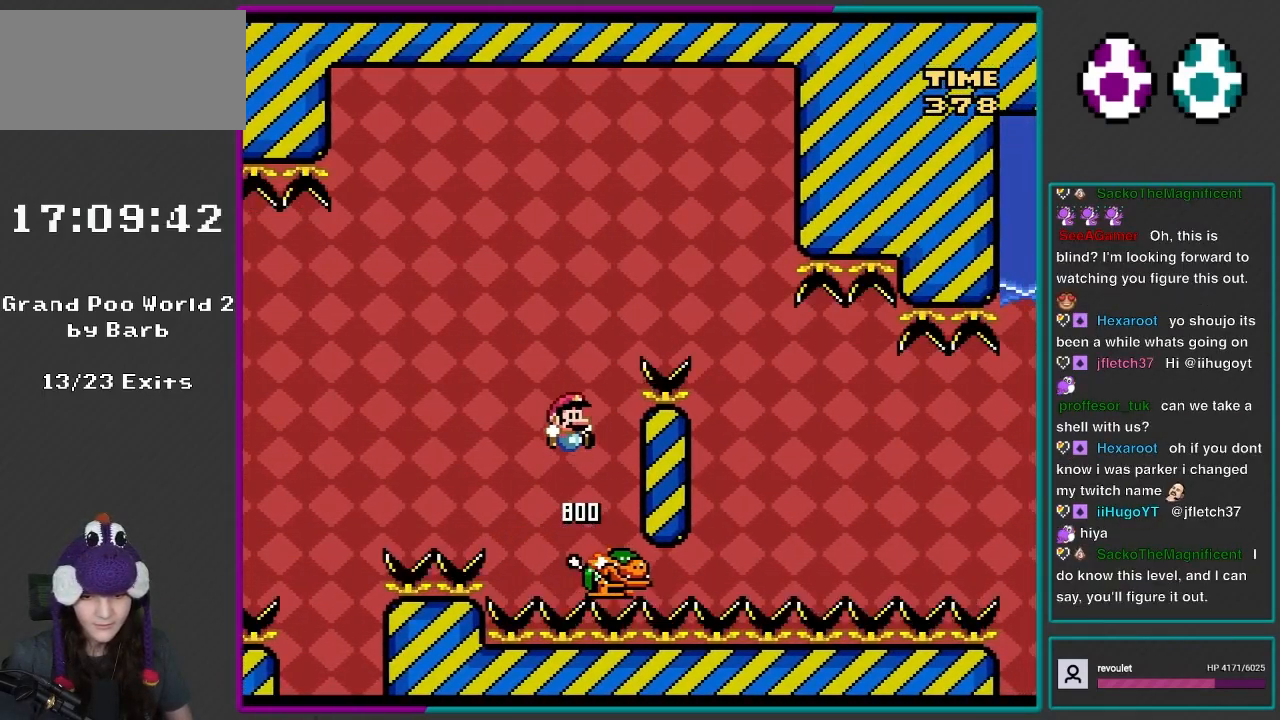
{"buttons": ["B", "Y", "DPAD_RIGHT"], "events": [[167, "DPAD_RIGHT", "up"], [250, "DPAD_RIGHT", "down"]]}
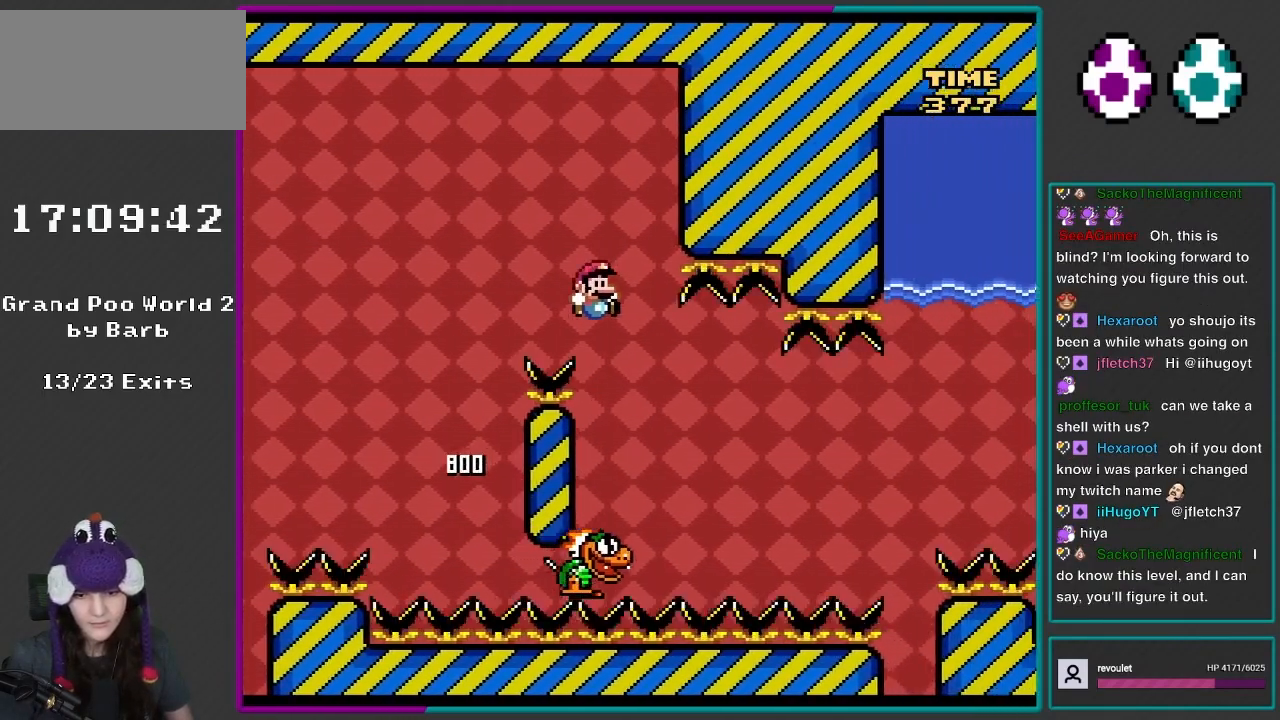
{"buttons": ["B", "Y", "DPAD_RIGHT"], "events": [[217, "DPAD_RIGHT", "up"], [283, "DPAD_LEFT", "down"], [367, "DPAD_LEFT", "up"], [383, "DPAD_RIGHT", "down"]]}
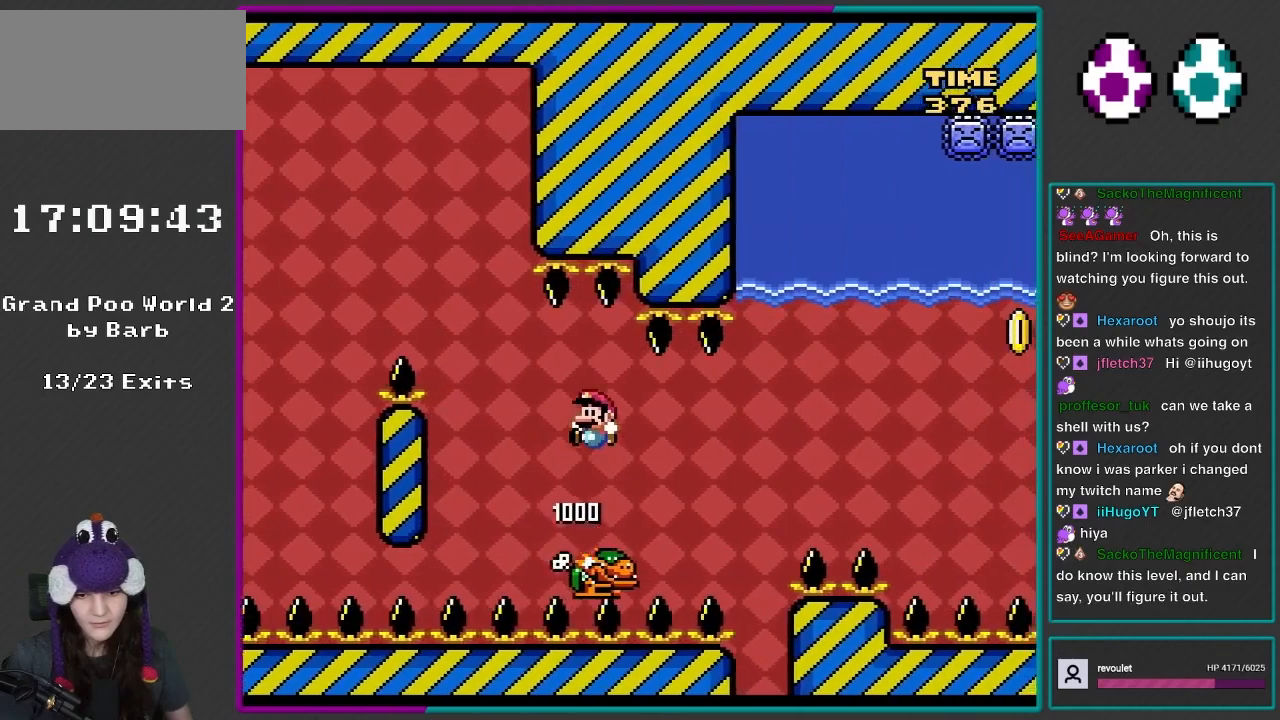
{"buttons": ["B", "Y", "DPAD_RIGHT"], "events": [[17, "B", "up"], [17, "DPAD_LEFT", "down"], [17, "DPAD_RIGHT", "up"], [167, "DPAD_LEFT", "up"], [167, "DPAD_RIGHT", "down"], [400, "B", "down"]]}
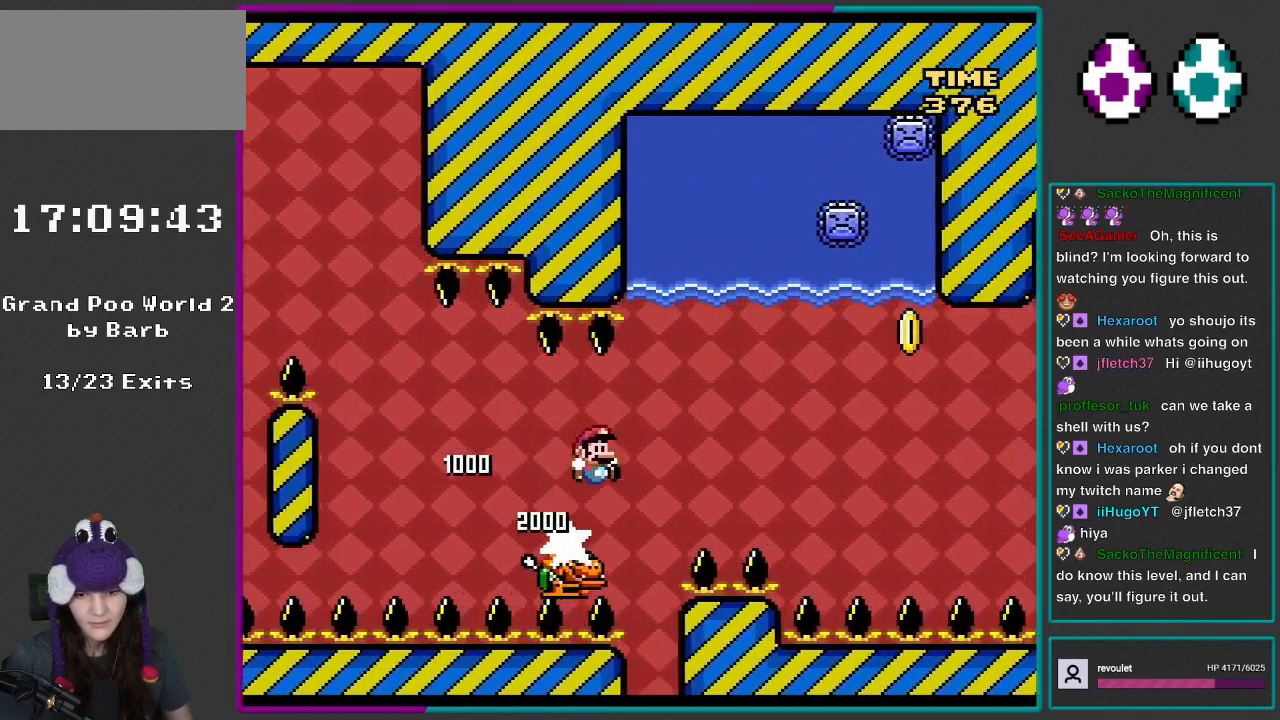
{"buttons": ["B", "Y", "DPAD_RIGHT"], "events": [[333, "DPAD_LEFT", "down"], [333, "DPAD_RIGHT", "up"], [417, "DPAD_LEFT", "up"], [417, "DPAD_UP", "down"], [450, "DPAD_RIGHT", "down"], [450, "DPAD_UP", "up"]]}
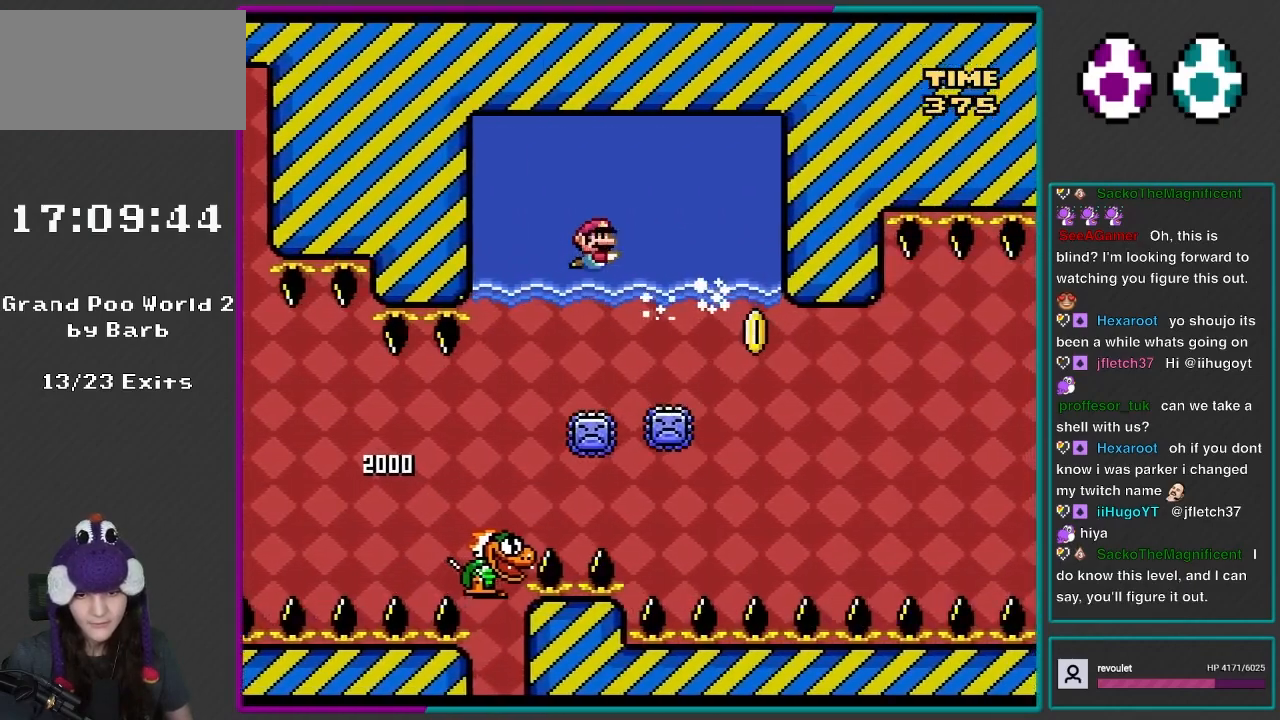
{"buttons": ["Y", "DPAD_RIGHT"], "events": [[17, "B", "up"], [50, "DPAD_UP", "down"], [217, "DPAD_UP", "up"]]}
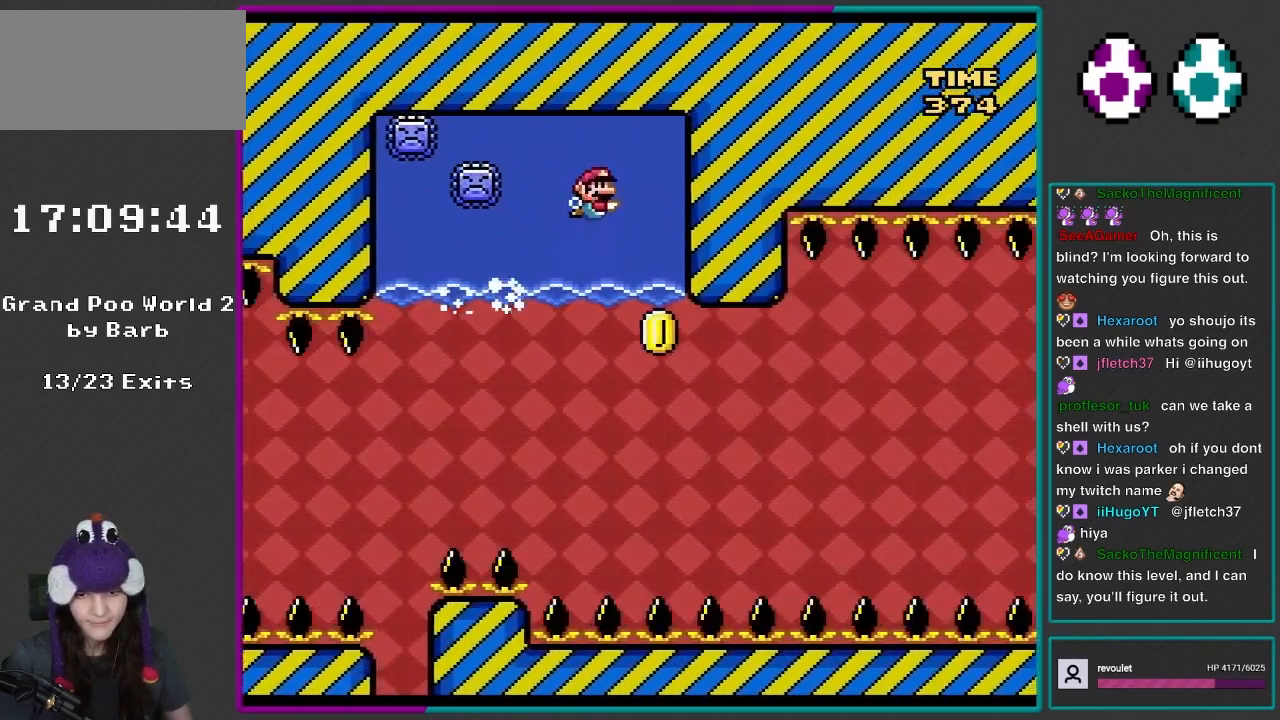
{"buttons": ["Y", "DPAD_RIGHT"], "events": [[333, "A", "down"], [333, "DPAD_RIGHT", "up"], [367, "A", "up"], [367, "DPAD_RIGHT", "down"]]}
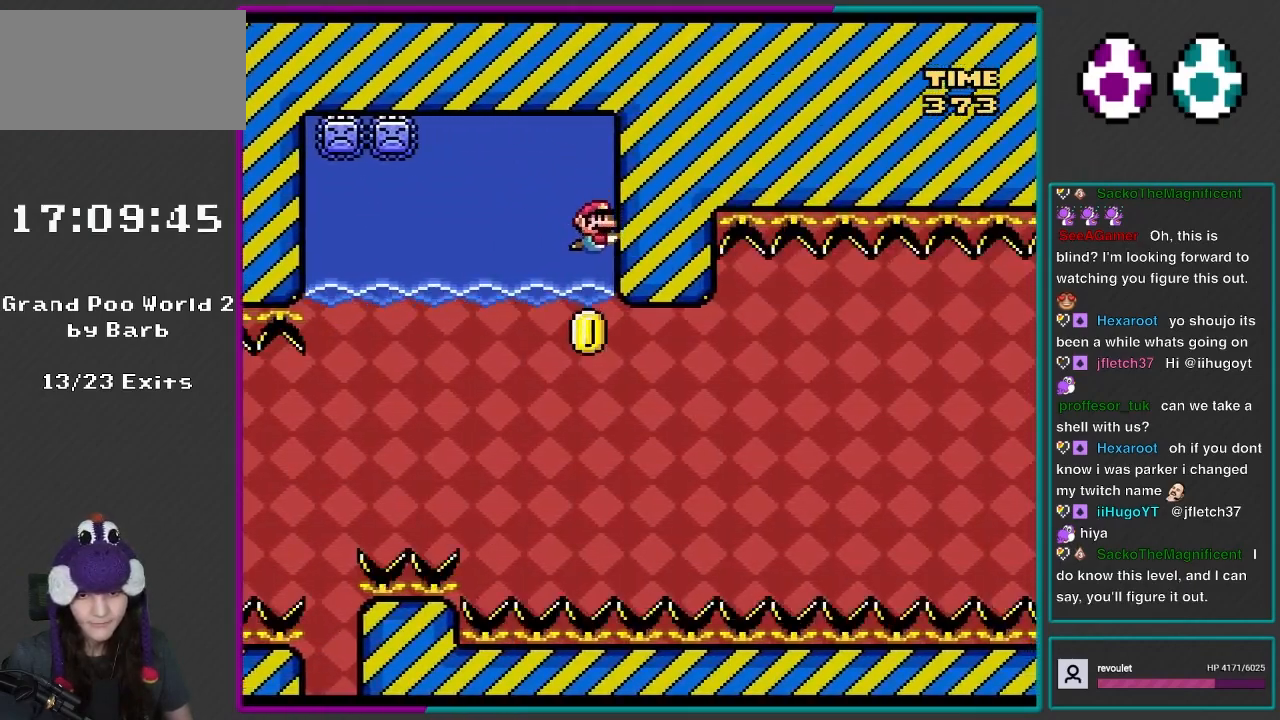
{"buttons": ["Y", "DPAD_UP", "DPAD_LEFT"], "events": [[100, "DPAD_RIGHT", "up"], [117, "B", "down"], [117, "DPAD_UP", "down"], [183, "DPAD_LEFT", "down"], [250, "B", "up"], [400, "B", "down"], [483, "B", "up"]]}
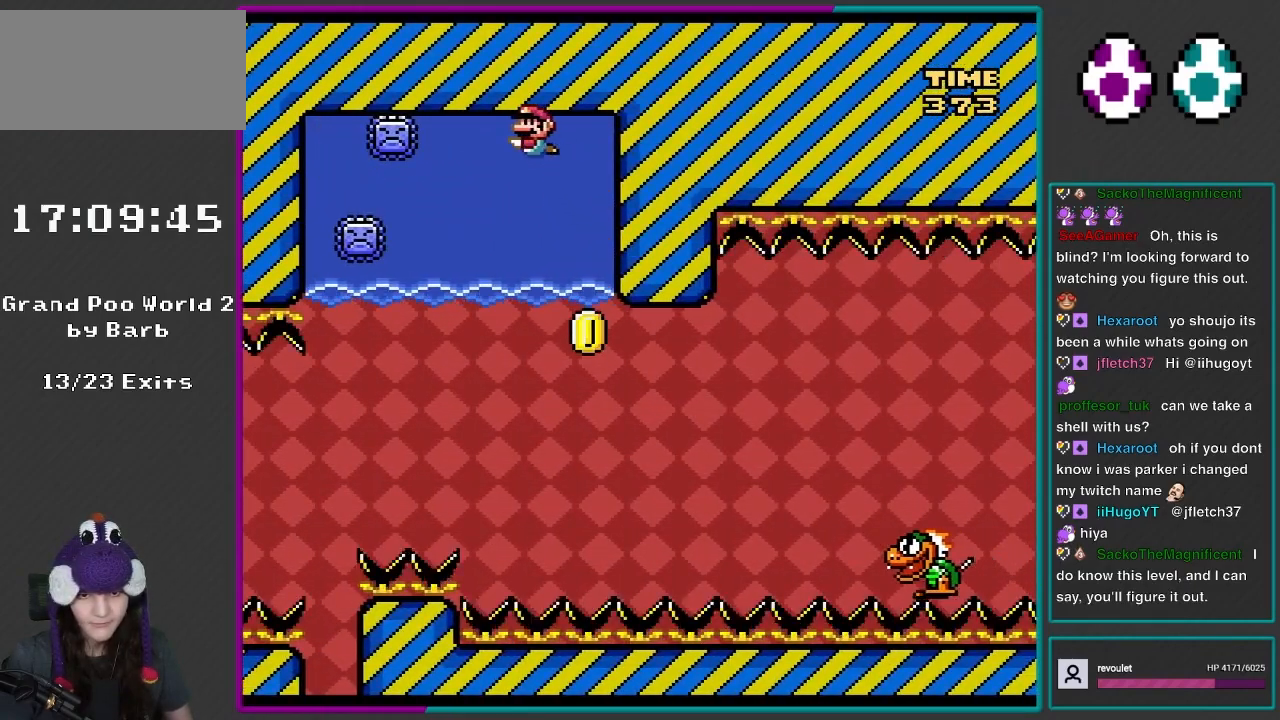
{"buttons": ["Y", "DPAD_LEFT"], "events": [[17, "DPAD_LEFT", "up"], [100, "B", "down"], [117, "DPAD_LEFT", "down"], [183, "B", "up"], [250, "B", "down"], [383, "B", "up"], [450, "DPAD_UP", "up"]]}
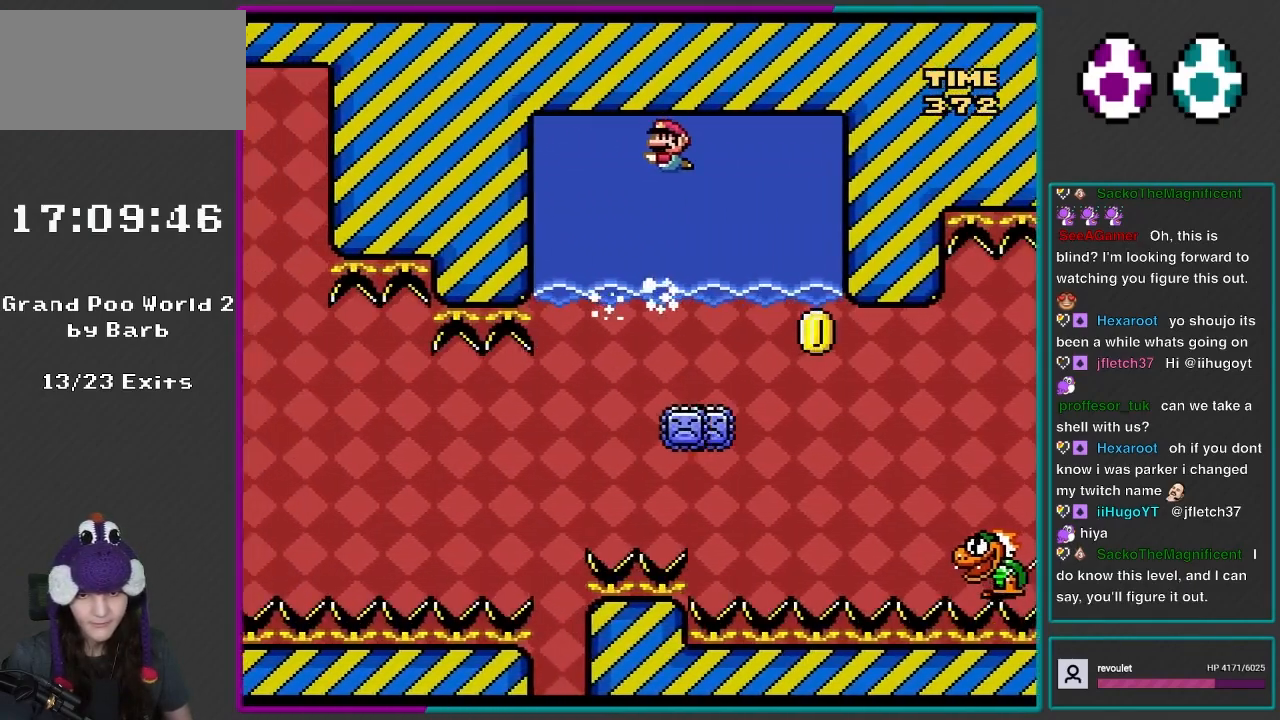
{"buttons": ["Y"], "events": [[183, "DPAD_LEFT", "up"], [217, "DPAD_RIGHT", "down"], [417, "DPAD_RIGHT", "up"]]}
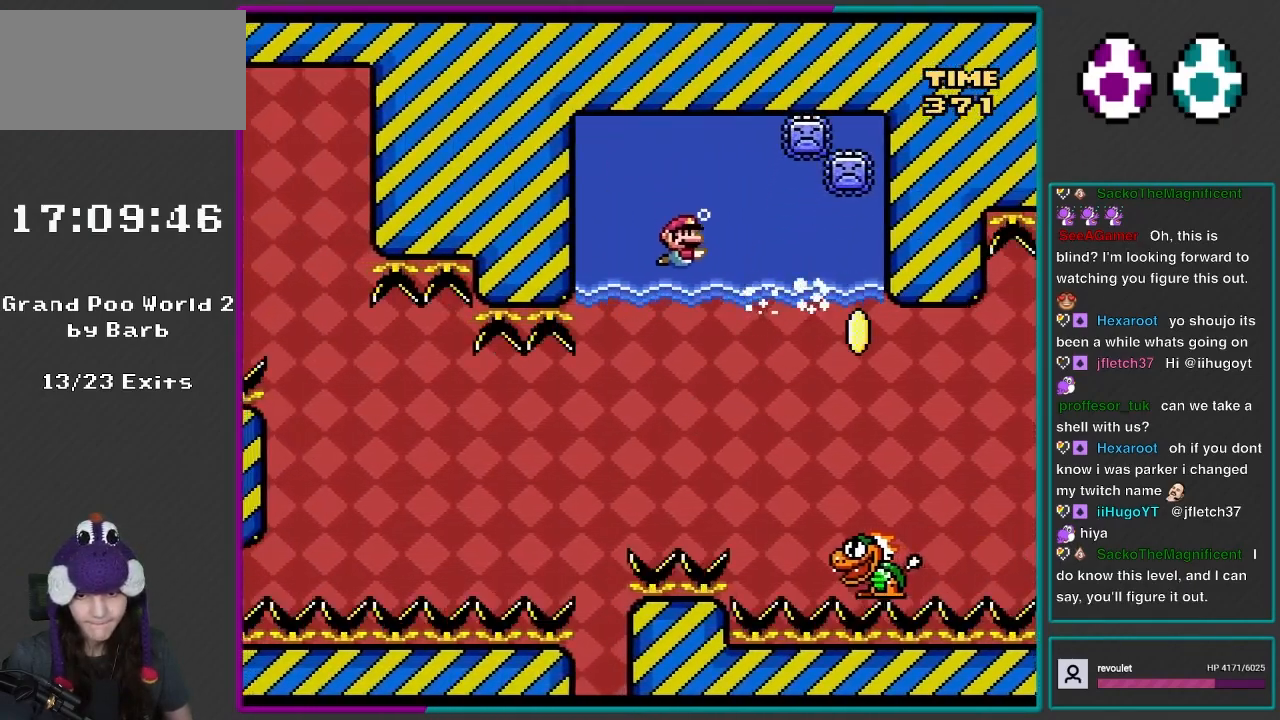
{"buttons": ["B", "Y"], "events": [[50, "DPAD_RIGHT", "down"], [483, "B", "down"], [483, "DPAD_RIGHT", "up"]]}
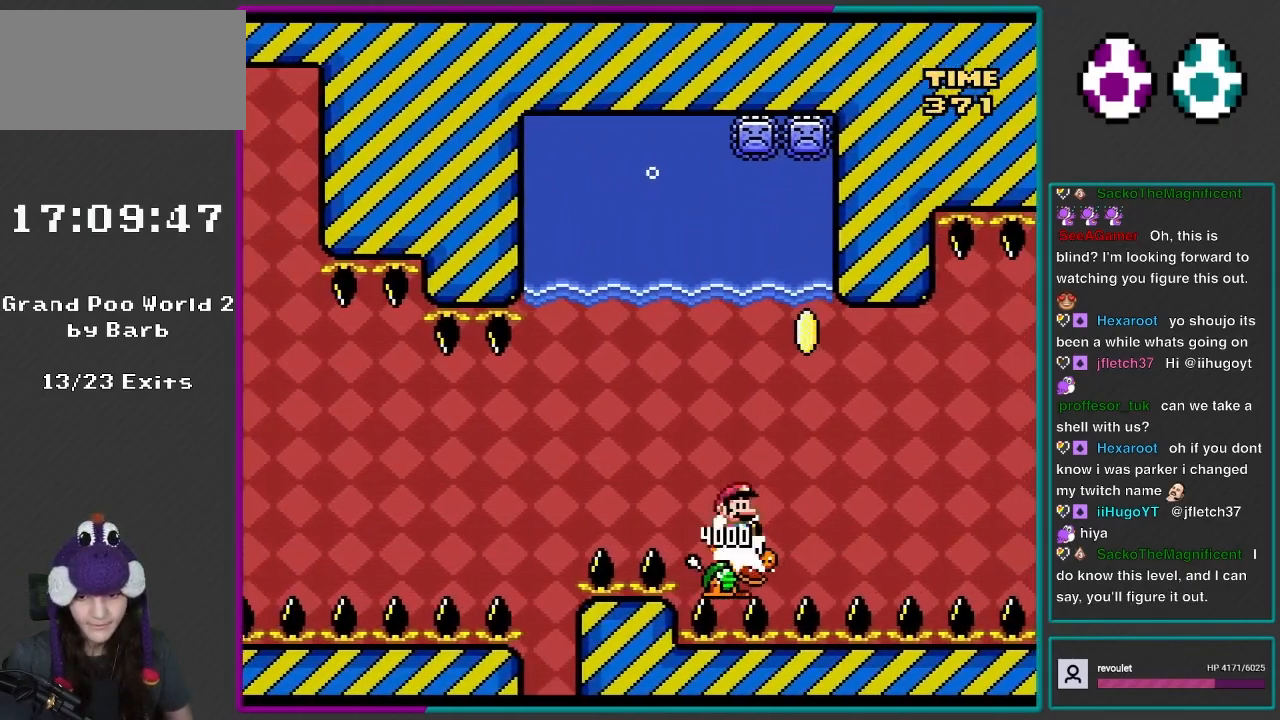
{"buttons": ["Y", "DPAD_LEFT"], "events": [[17, "DPAD_LEFT", "down"], [100, "DPAD_LEFT", "up"], [100, "DPAD_UP", "down"], [117, "DPAD_RIGHT", "down"], [117, "DPAD_UP", "up"], [283, "B", "up"], [450, "DPAD_LEFT", "down"], [450, "DPAD_RIGHT", "up"]]}